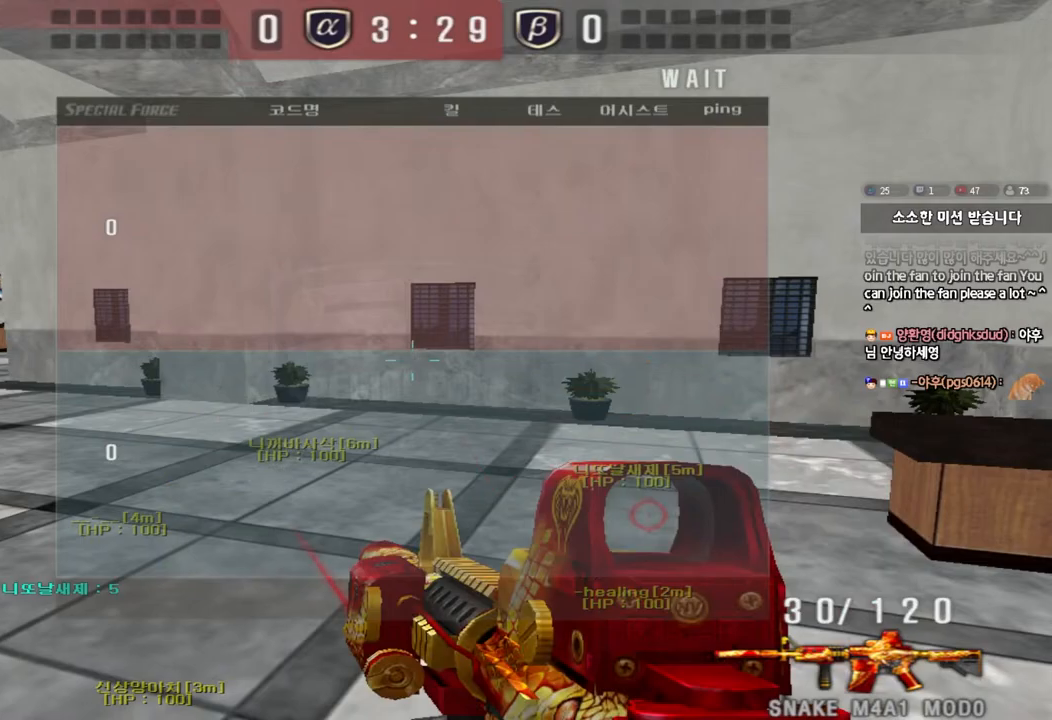
Gameplay with keyboard; each line is a JSON object with the keys held at the frame after it. "events" lists presses ("down") and releases ("up") of "a", "ctrl", "d", "e", "f", "q", "r", "s", "shift", "space", "tab" and "w" between this image and that frame as [ms after this image, input, new state], when the widget could be followed in between. No other keys are recorded. Mouse input is not recorded.
{"keys": ["a", "w"], "events": []}
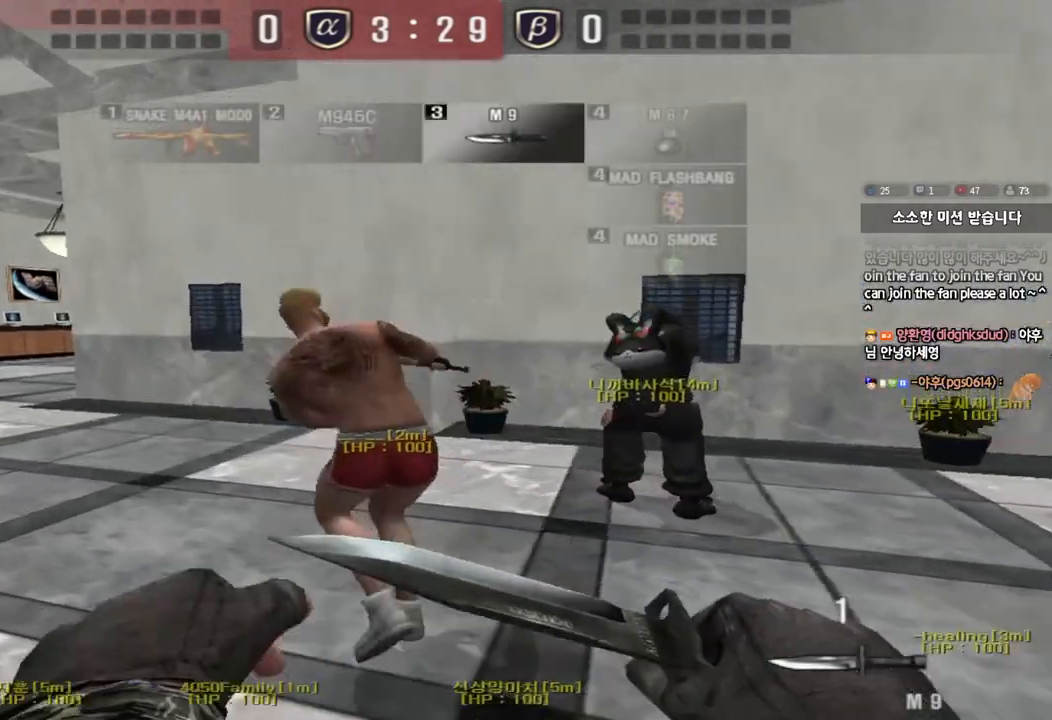
{"keys": ["a", "w"], "events": []}
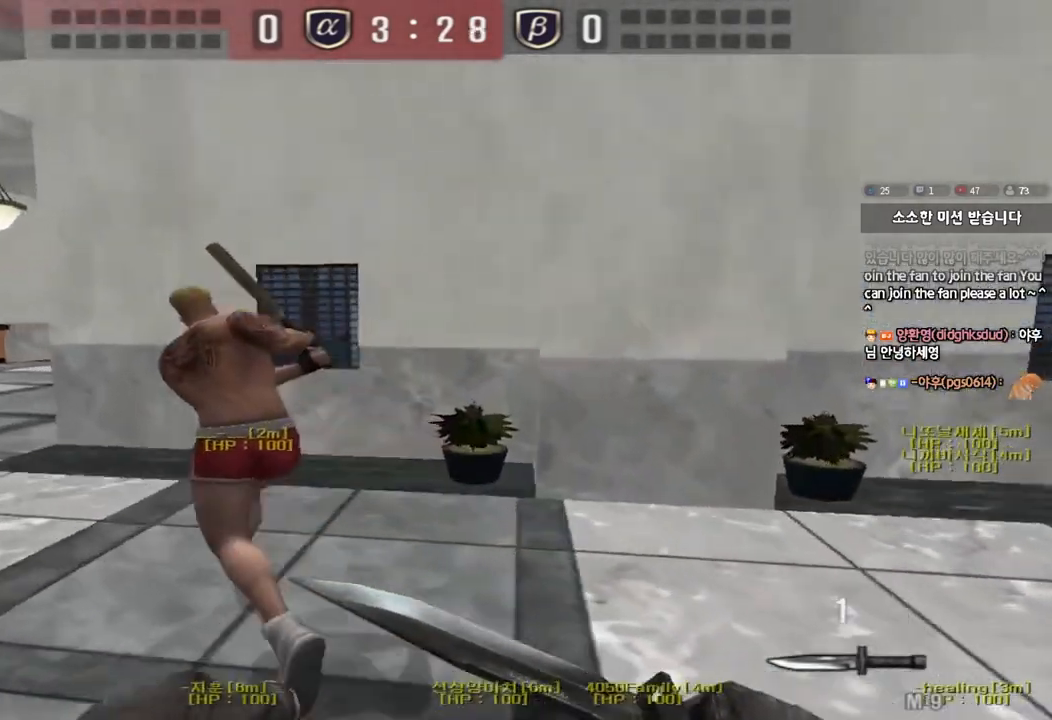
{"keys": ["a", "w"], "events": []}
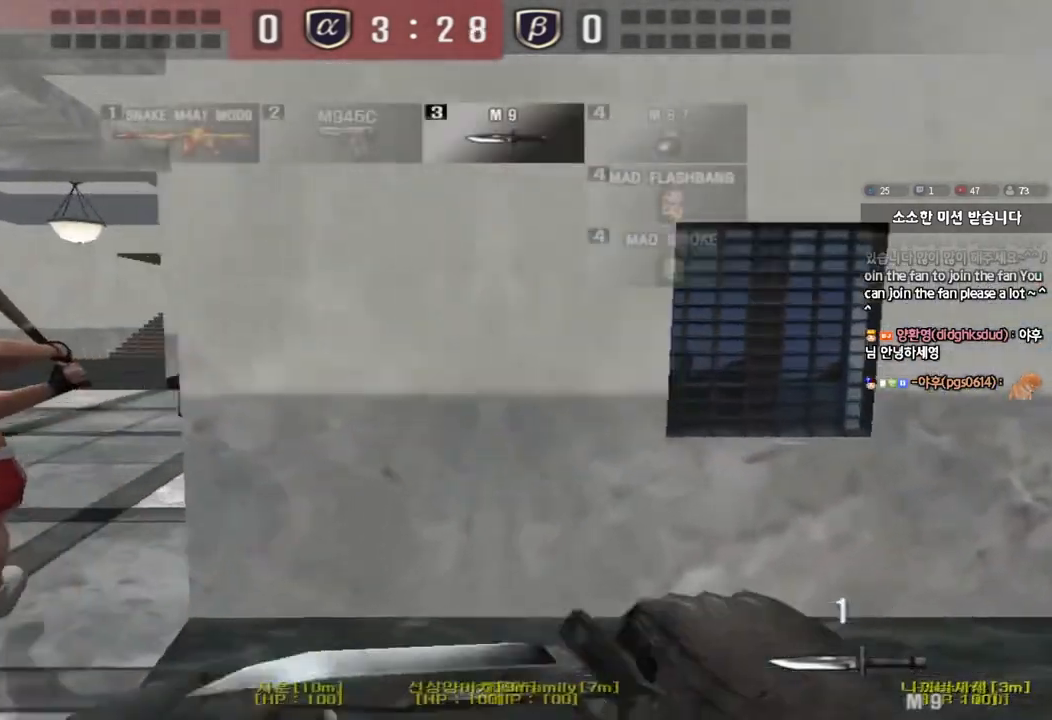
{"keys": ["d", "w"], "events": [[350, "a", "up"], [417, "d", "down"]]}
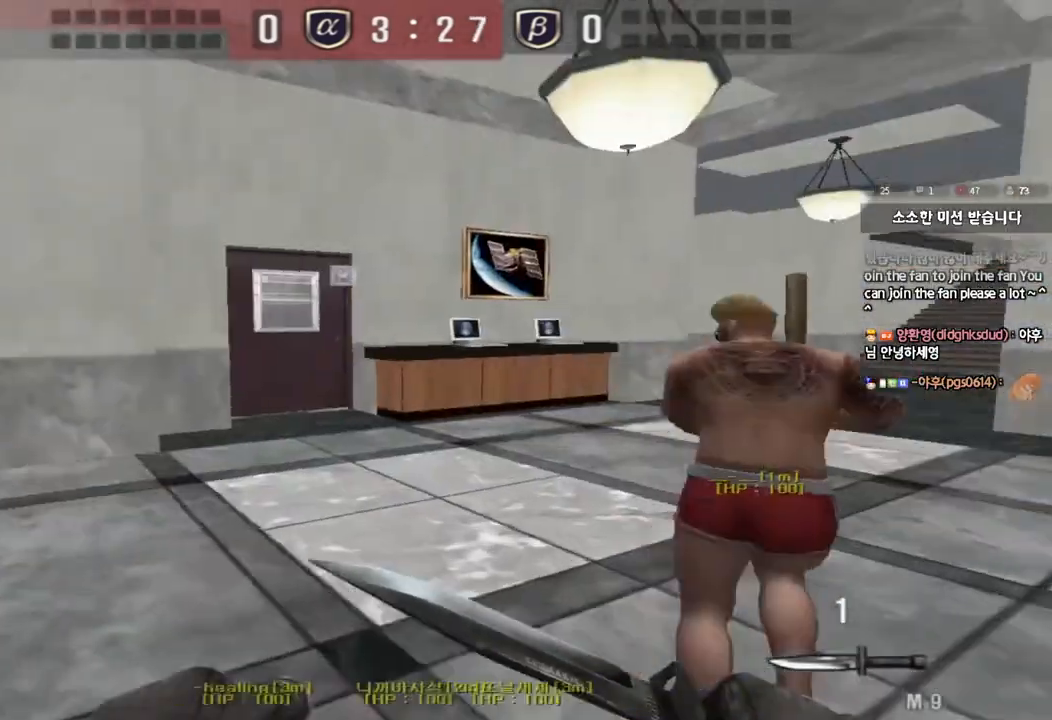
{"keys": ["d", "tab", "w"], "events": [[33, "tab", "down"]]}
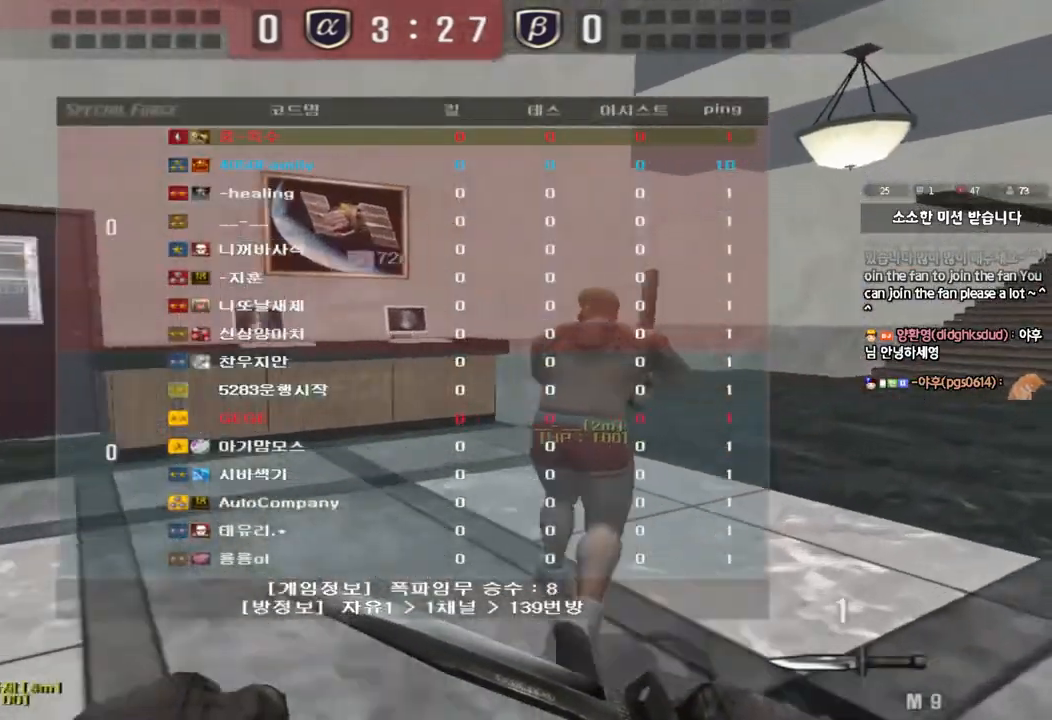
{"keys": ["d", "tab", "w"], "events": []}
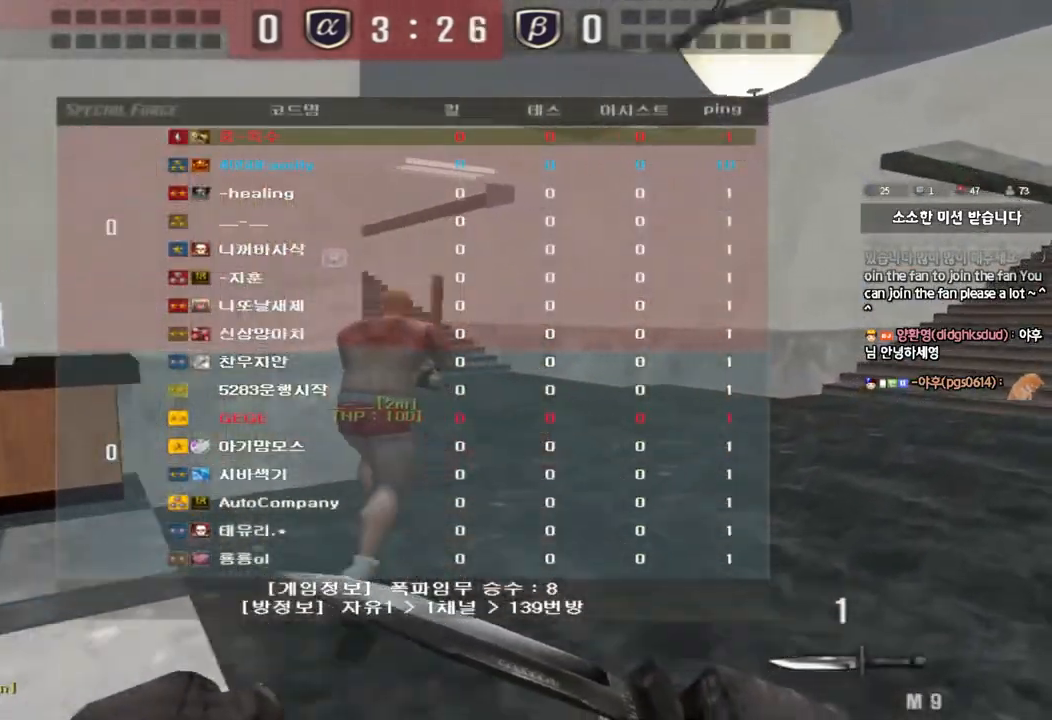
{"keys": ["d", "tab", "w"], "events": []}
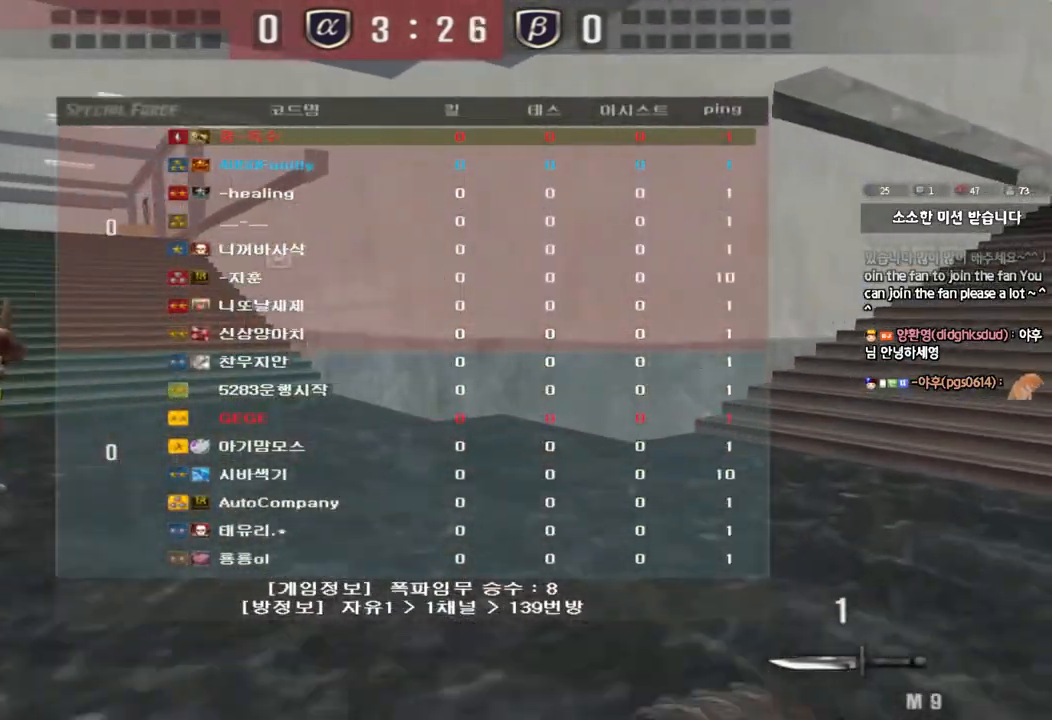
{"keys": ["d", "tab", "w"], "events": []}
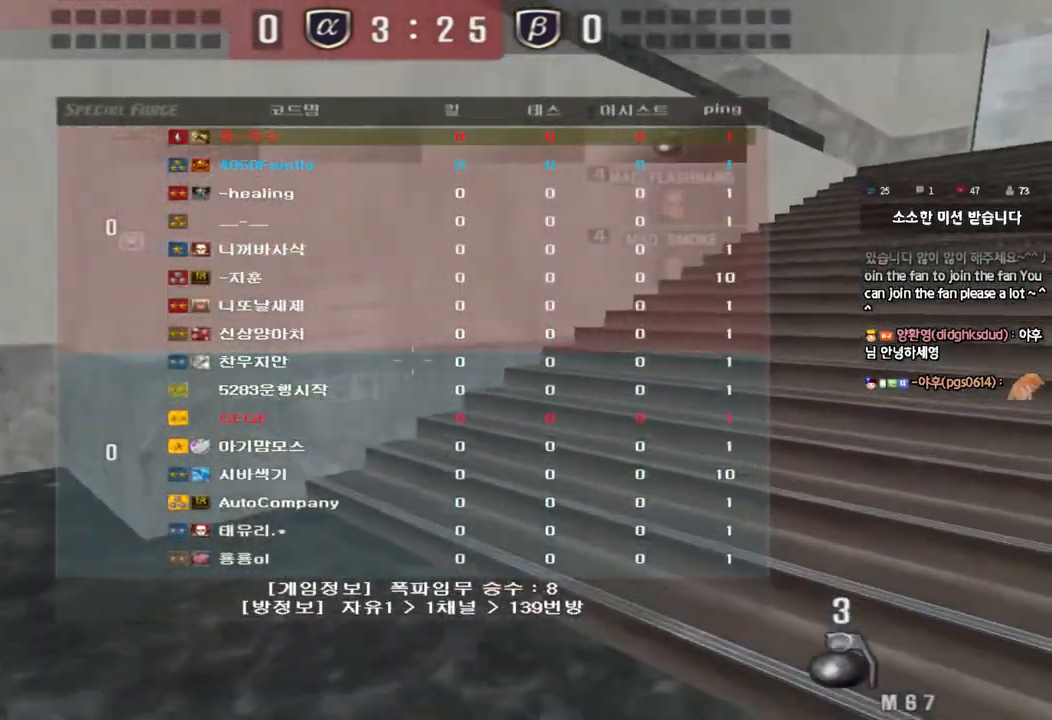
{"keys": ["d", "tab", "w"], "events": []}
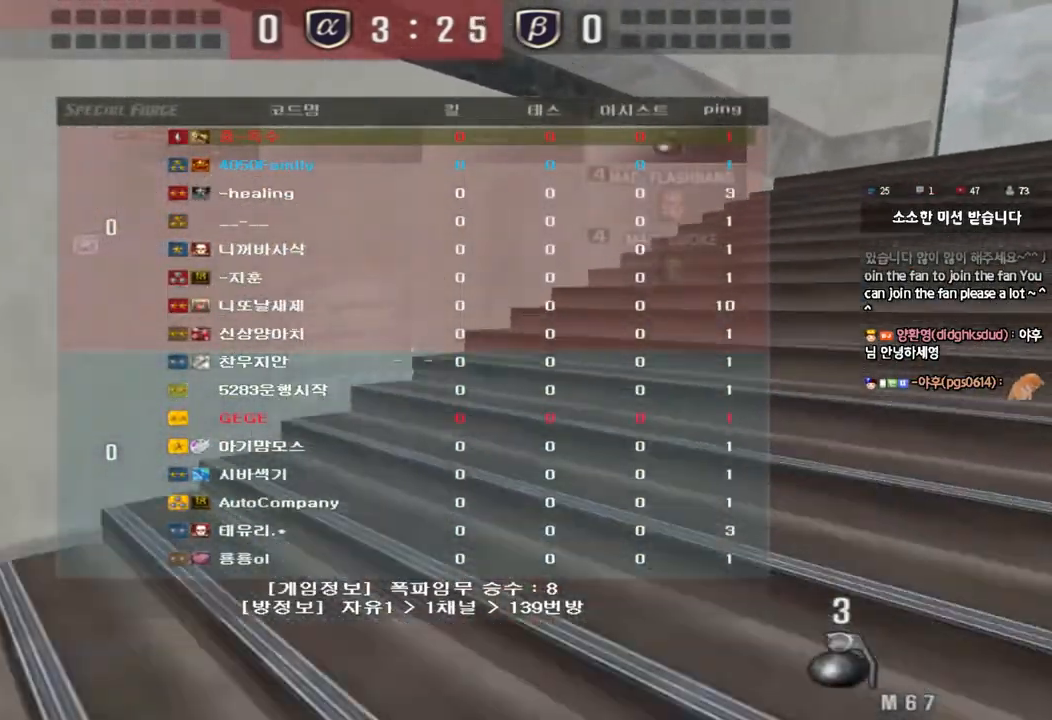
{"keys": ["d", "tab", "w"], "events": []}
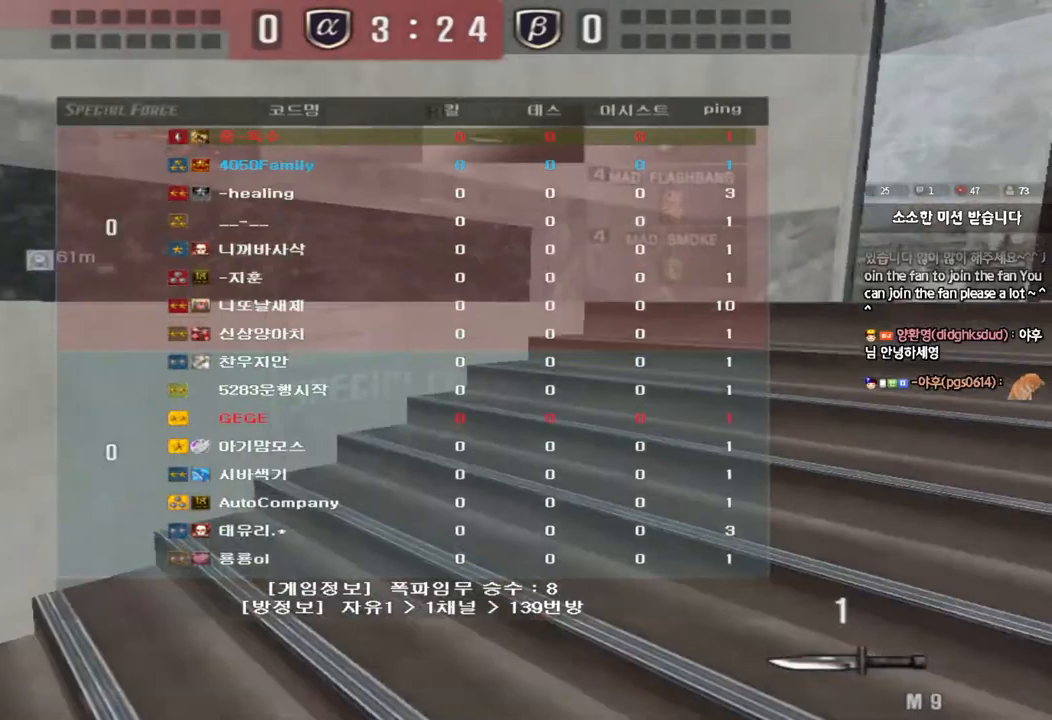
{"keys": ["d", "tab", "w"], "events": []}
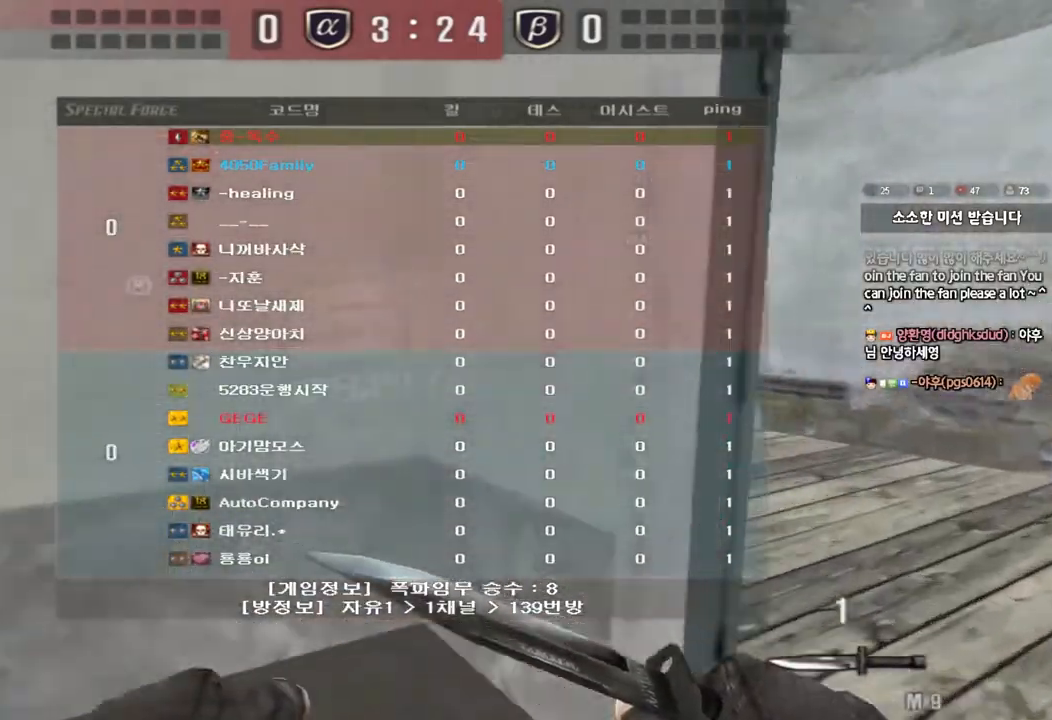
{"keys": ["d", "tab", "w"], "events": []}
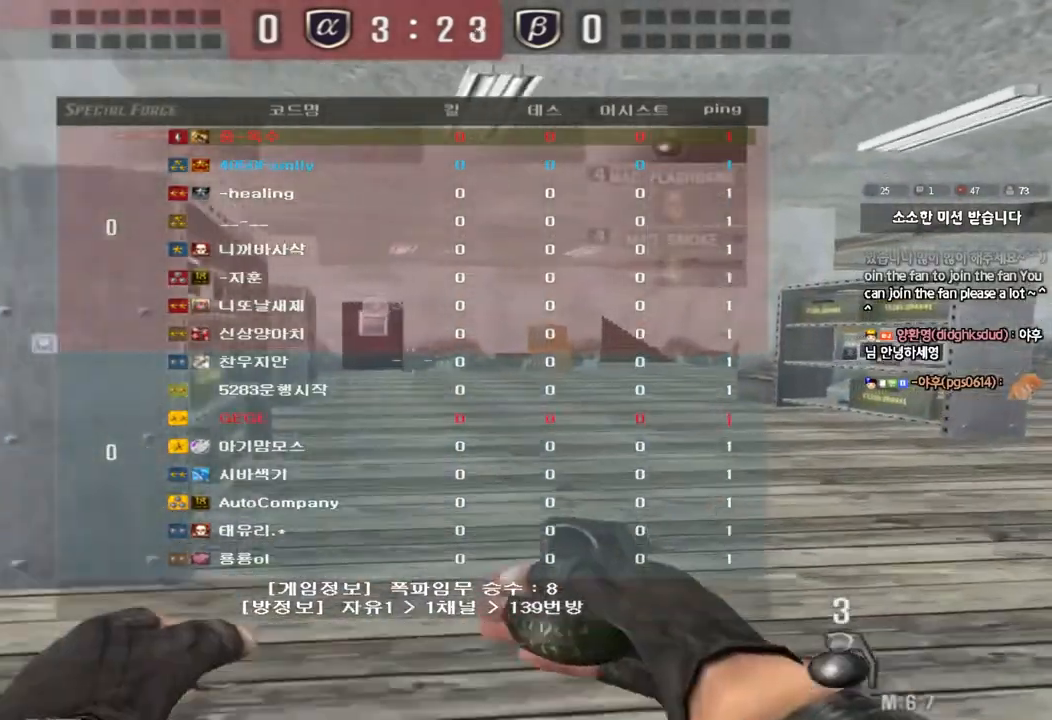
{"keys": ["d", "tab", "w"], "events": []}
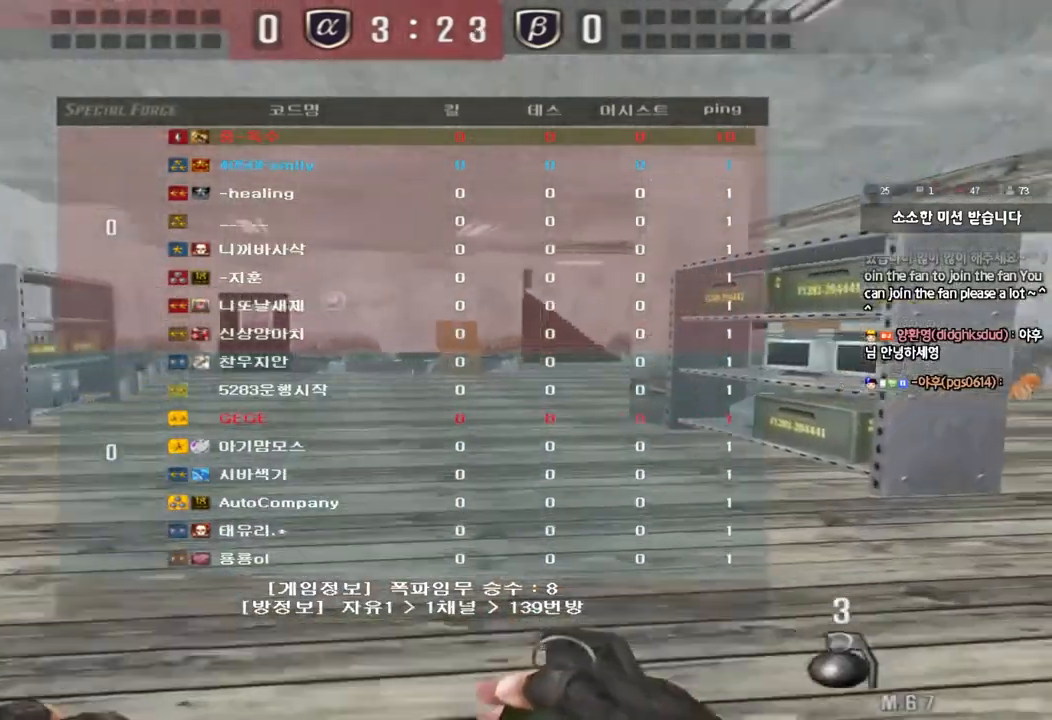
{"keys": ["d", "w"], "events": [[150, "tab", "up"]]}
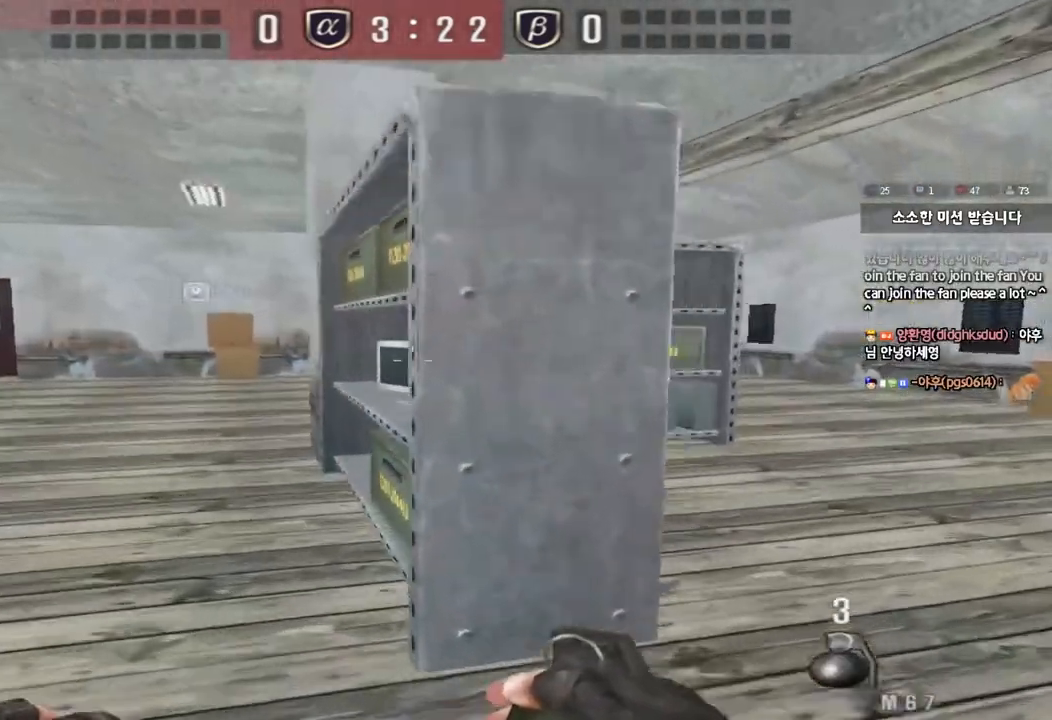
{"keys": ["a", "s"], "events": [[33, "d", "up"], [50, "ctrl", "down"], [67, "w", "up"], [117, "space", "down"], [250, "ctrl", "up"], [267, "space", "up"], [450, "a", "down"], [467, "s", "down"]]}
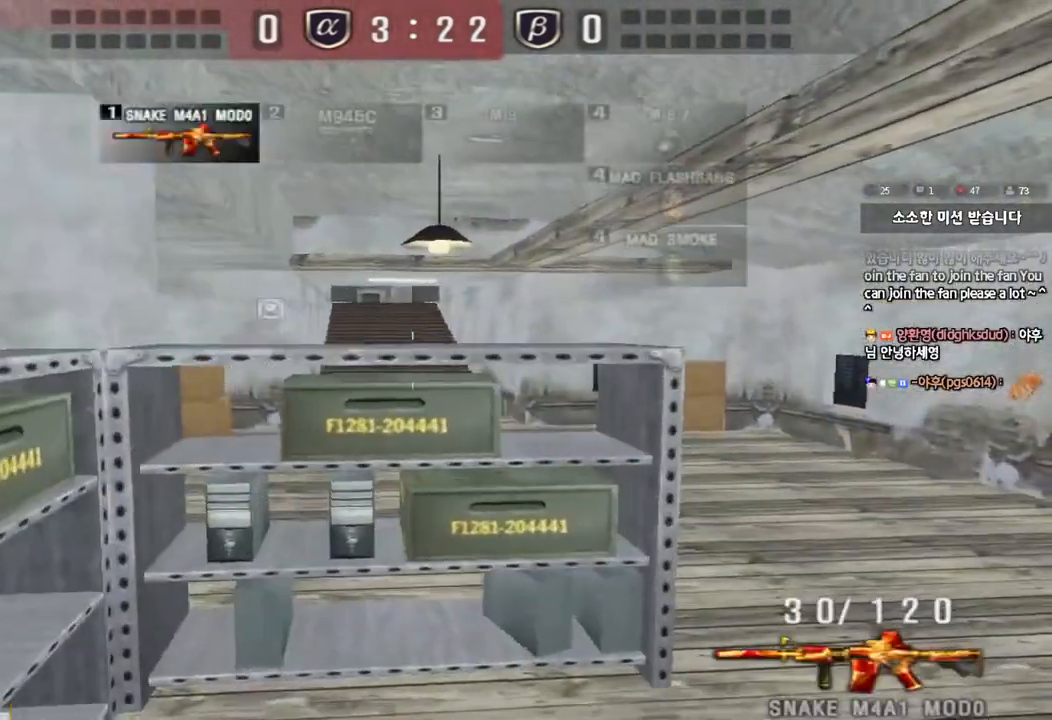
{"keys": ["shift"], "events": [[400, "s", "up"], [400, "shift", "down"], [417, "a", "up"]]}
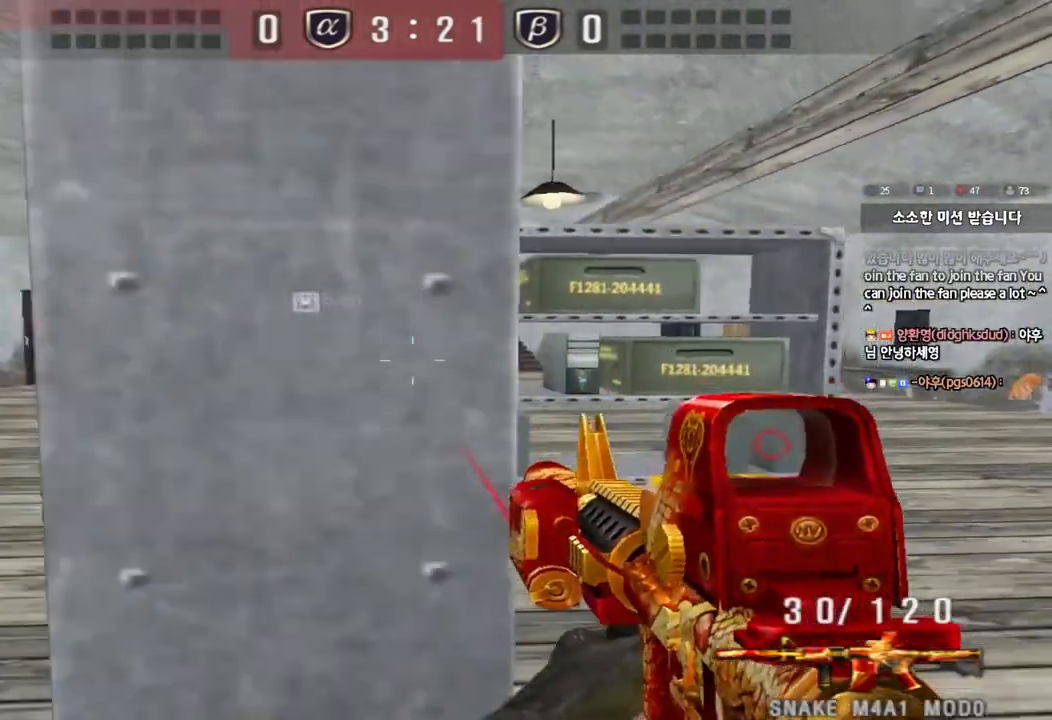
{"keys": ["shift"], "events": []}
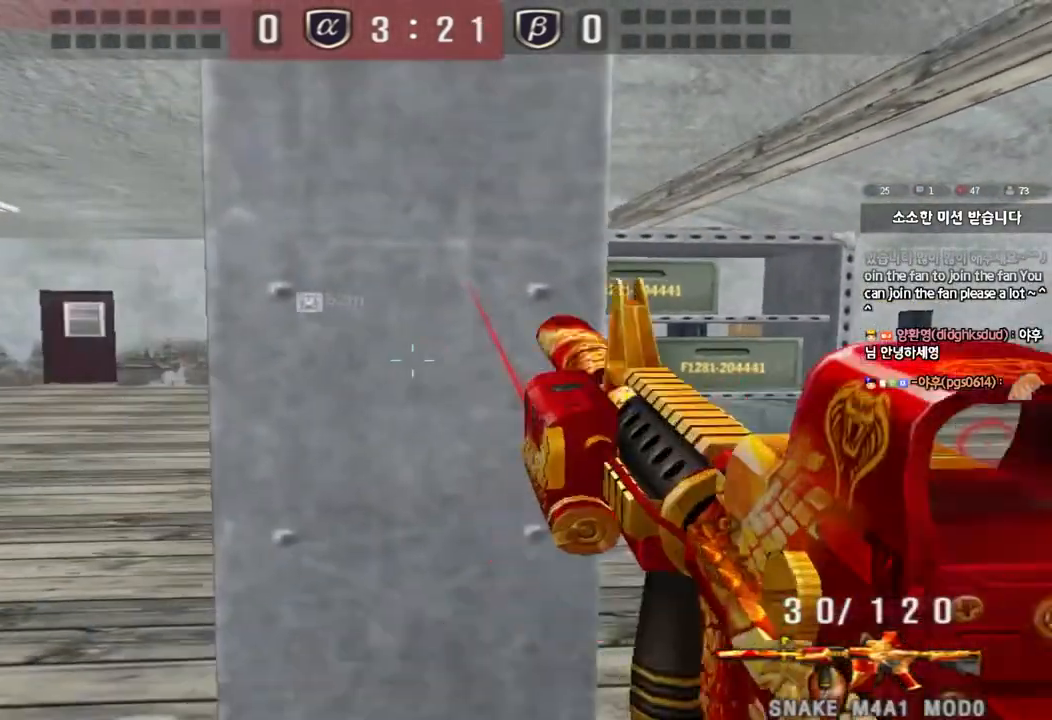
{"keys": ["d", "w"], "events": [[133, "w", "down"], [200, "d", "down"], [283, "shift", "up"]]}
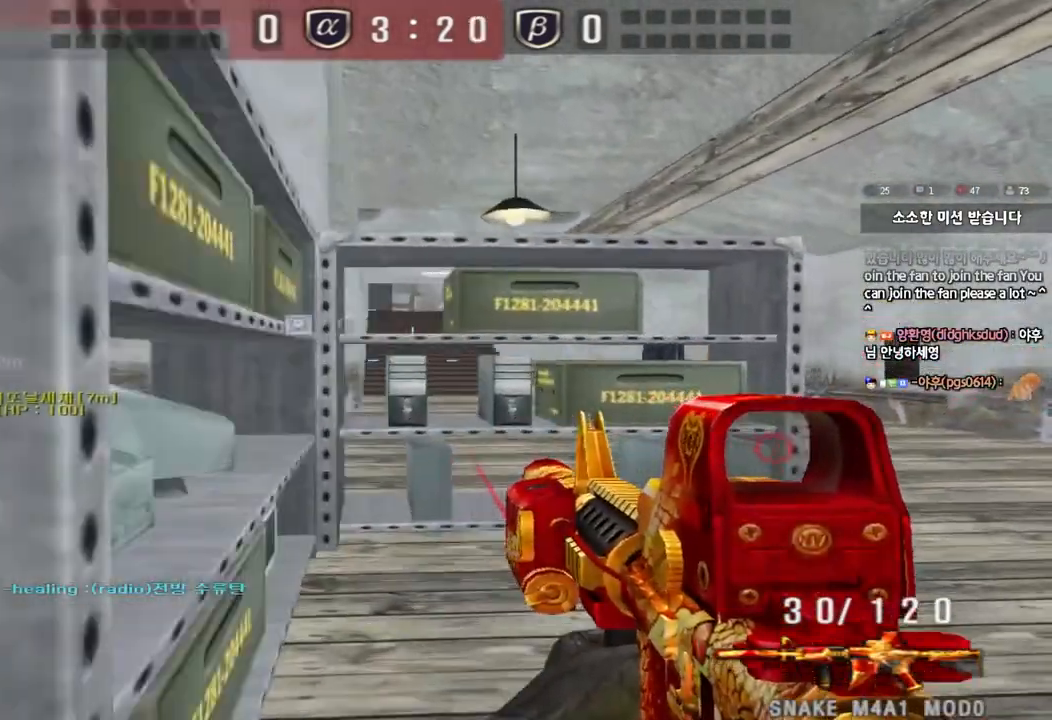
{"keys": ["shift"], "events": [[233, "d", "up"], [233, "shift", "down"], [467, "w", "up"]]}
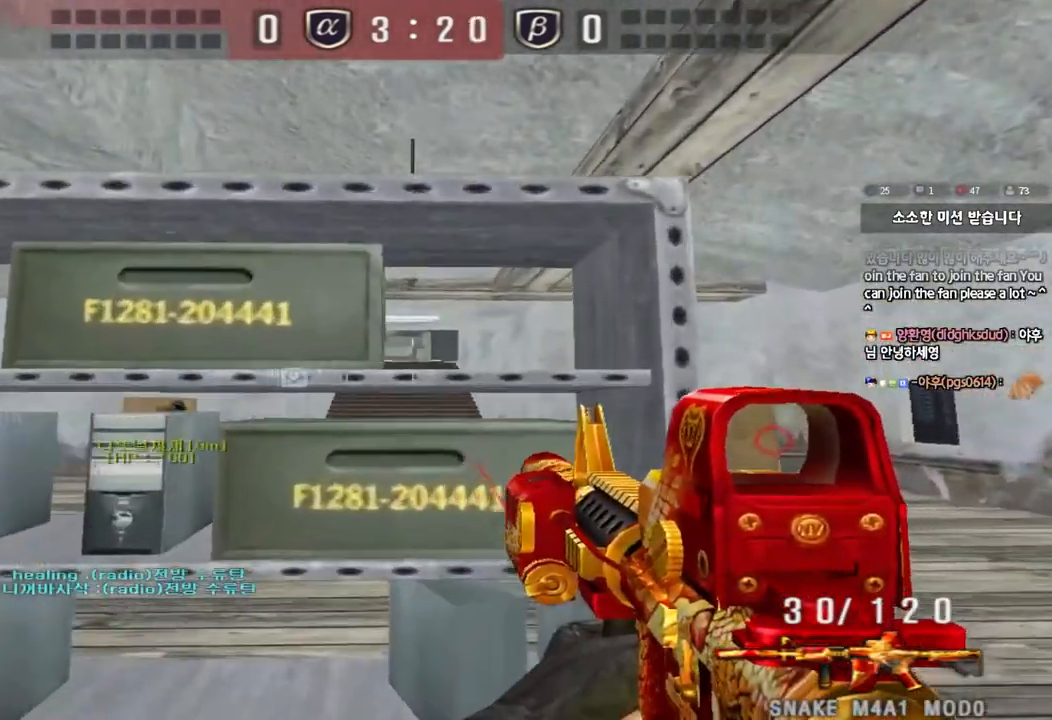
{"keys": ["ctrl"], "events": [[67, "d", "down"], [183, "d", "up"], [350, "shift", "up"], [433, "ctrl", "down"]]}
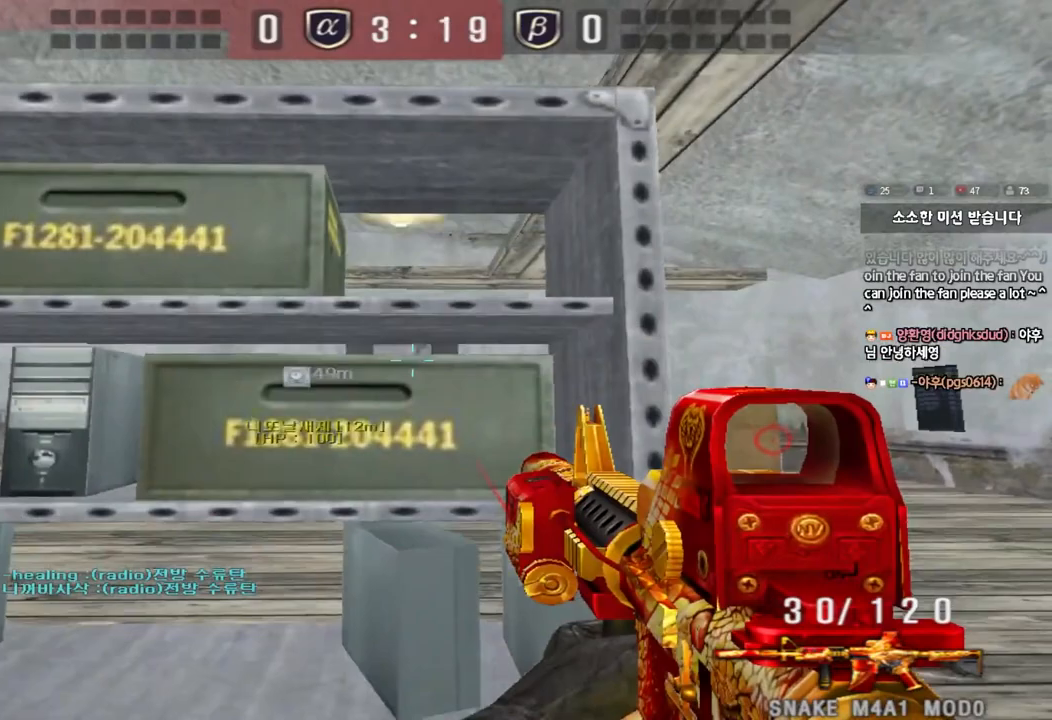
{"keys": ["ctrl"], "events": [[133, "d", "down"], [233, "d", "up"]]}
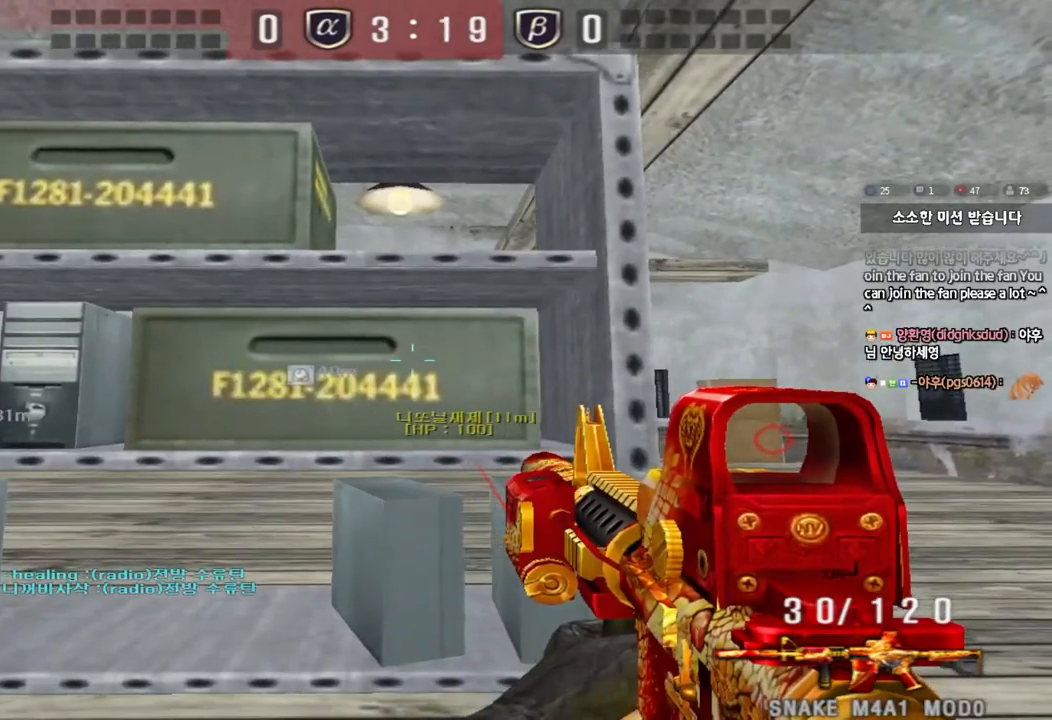
{"keys": ["shift"], "events": [[183, "ctrl", "up"], [467, "shift", "down"]]}
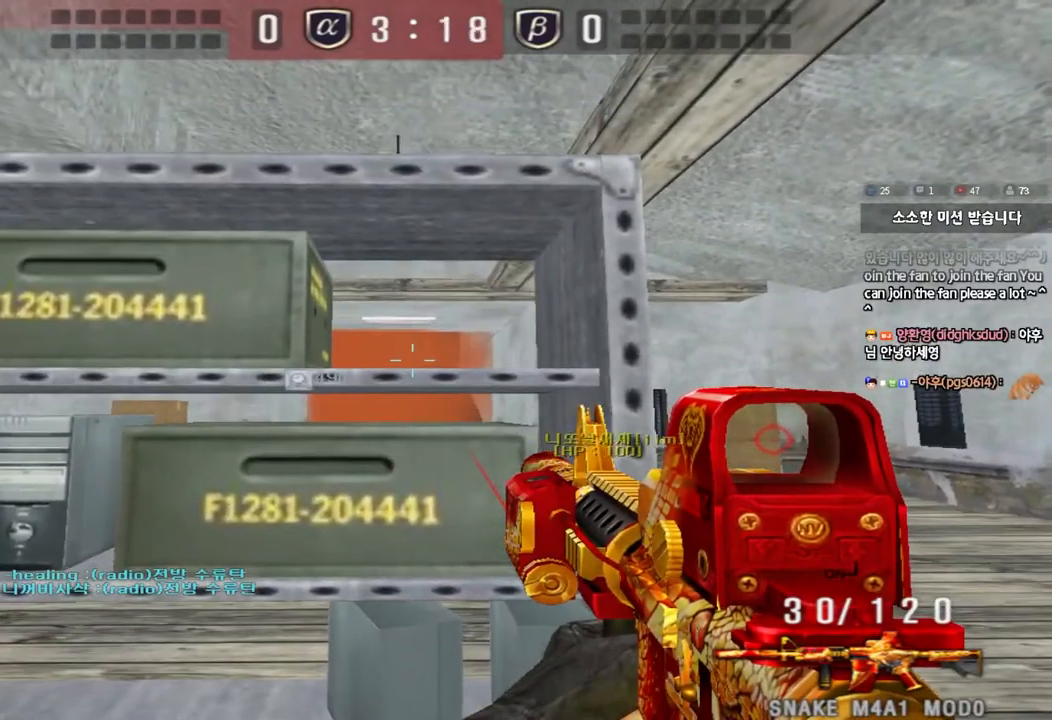
{"keys": ["shift"], "events": [[17, "d", "down"], [33, "w", "down"], [133, "d", "up"], [133, "w", "up"]]}
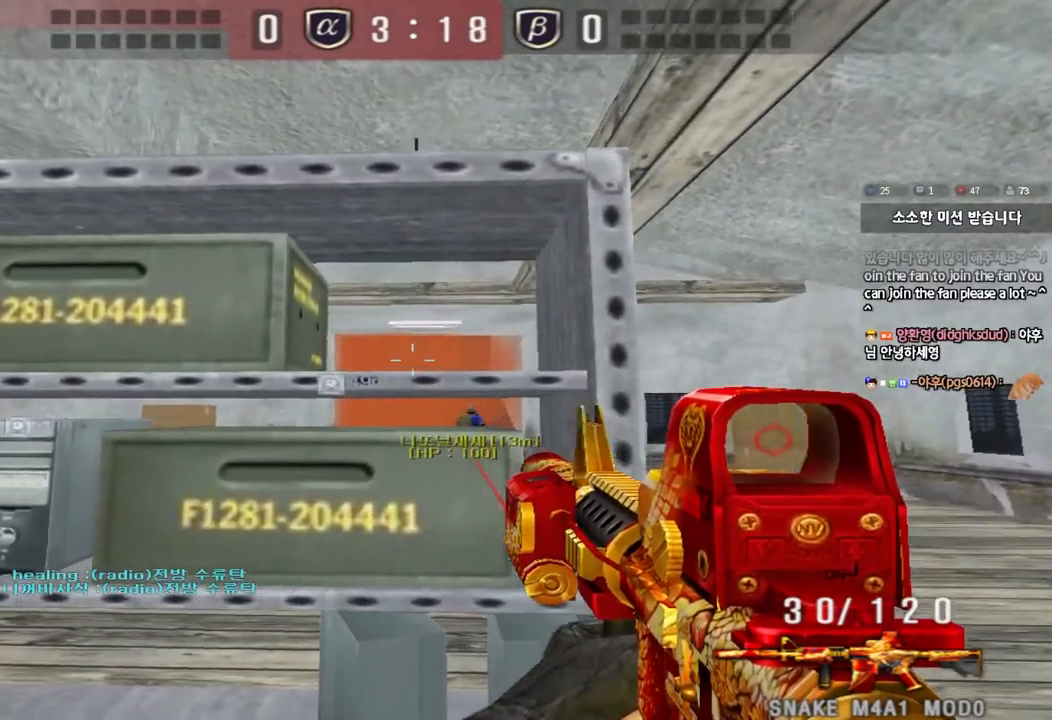
{"keys": [], "events": [[367, "shift", "up"]]}
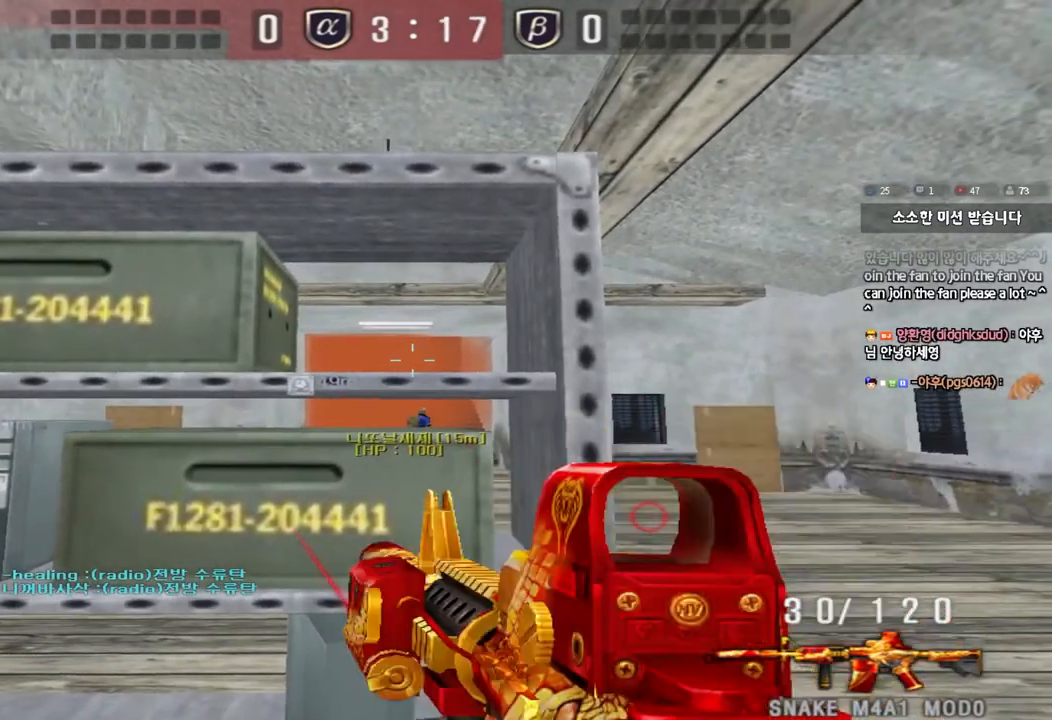
{"keys": ["ctrl"], "events": [[450, "ctrl", "down"]]}
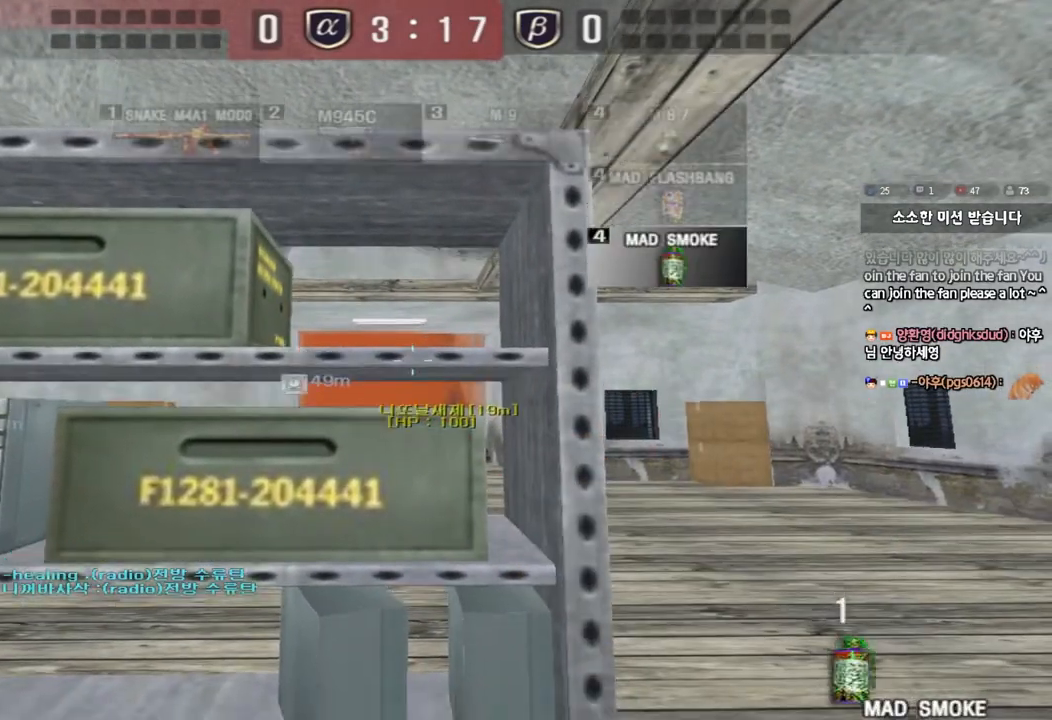
{"keys": ["ctrl"], "events": [[33, "w", "down"], [67, "ctrl", "up"], [67, "d", "down"], [400, "ctrl", "down"], [400, "d", "up"], [433, "w", "up"]]}
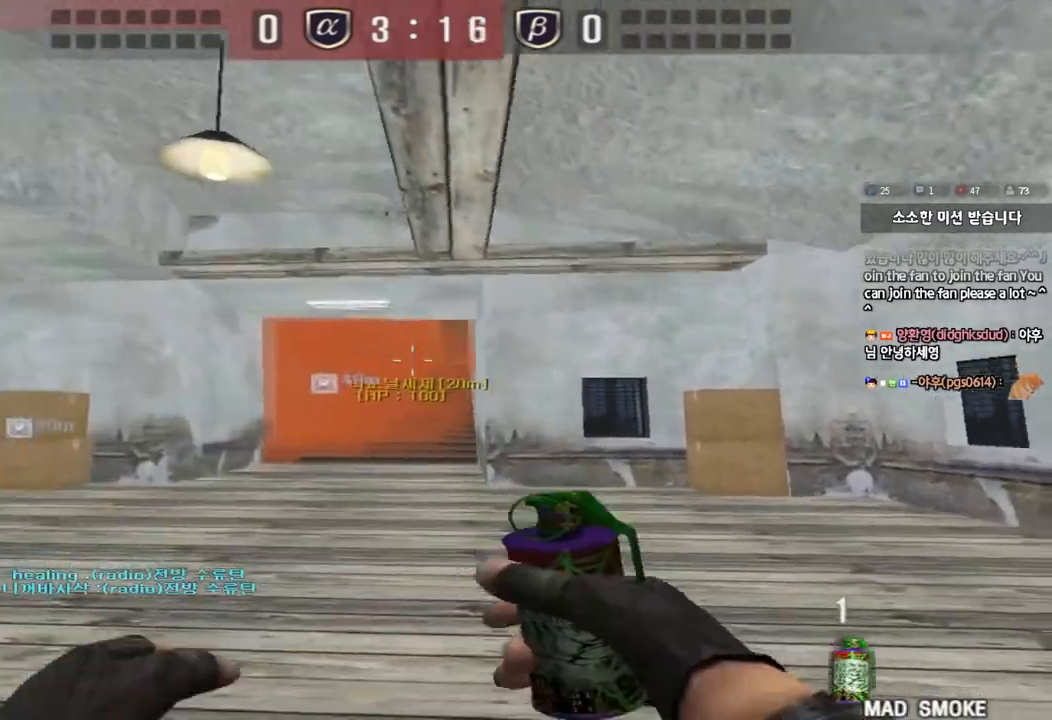
{"keys": ["d", "w"], "events": [[17, "ctrl", "up"], [17, "d", "down"], [17, "w", "down"], [317, "ctrl", "down"], [317, "d", "up"], [333, "w", "up"], [417, "w", "down"], [433, "ctrl", "up"], [433, "d", "down"]]}
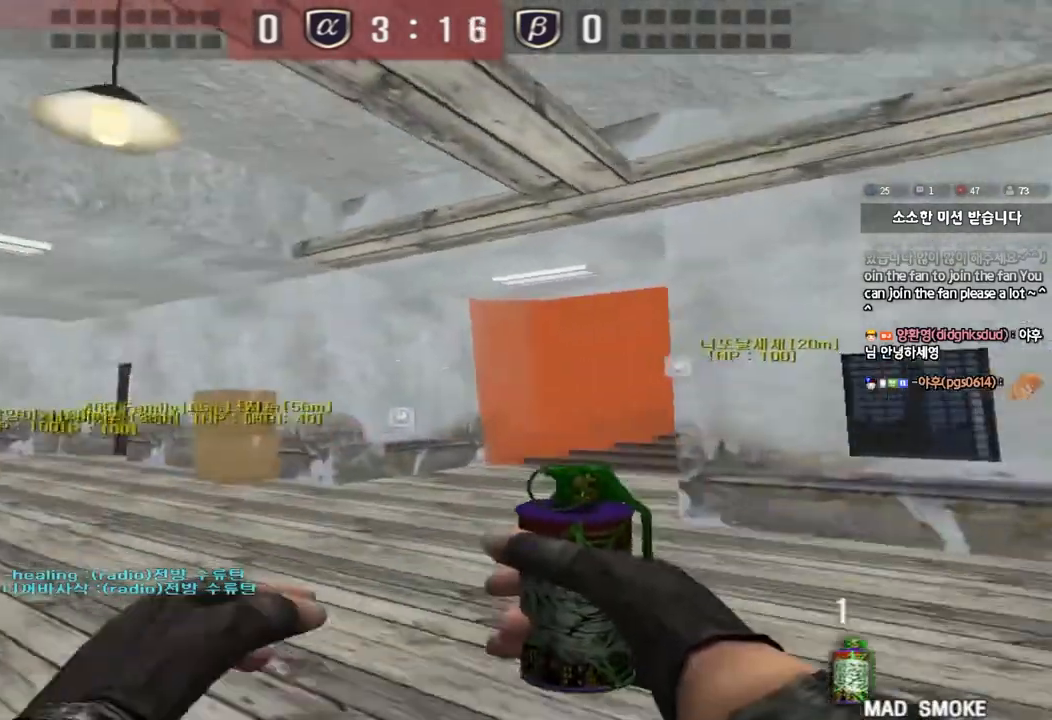
{"keys": ["d", "w"], "events": [[200, "ctrl", "down"], [200, "d", "up"], [217, "w", "up"], [300, "d", "down"], [300, "w", "down"], [317, "ctrl", "up"]]}
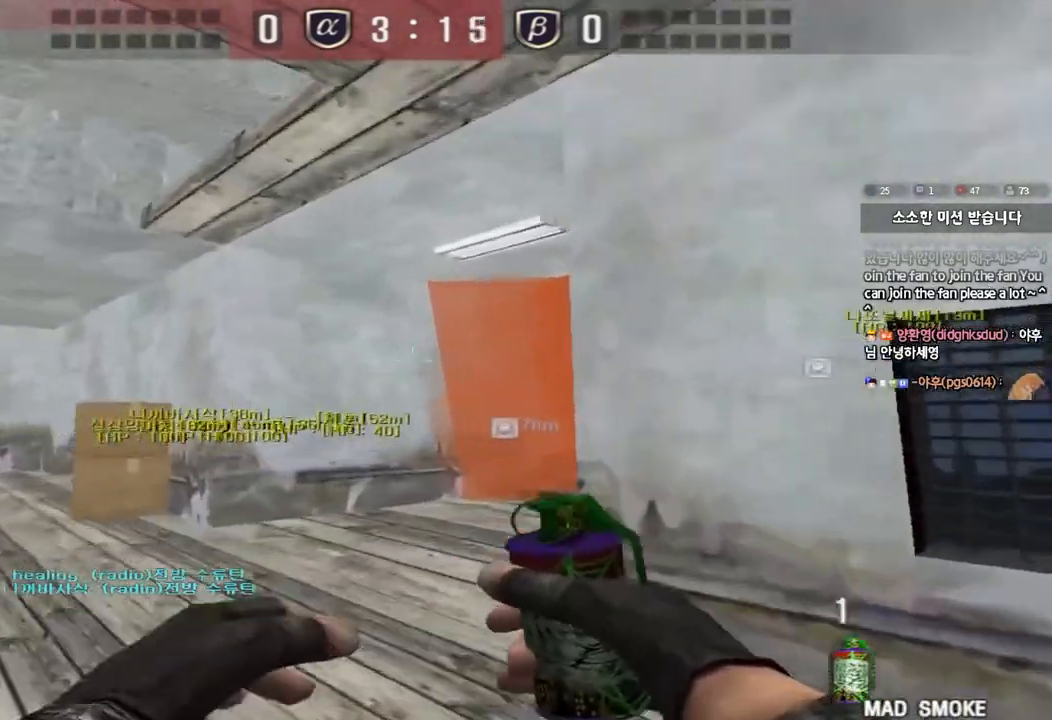
{"keys": ["d", "s"], "events": [[67, "ctrl", "down"], [83, "d", "up"], [83, "w", "up"], [183, "a", "down"], [217, "ctrl", "up"], [217, "w", "down"], [283, "a", "up"], [283, "w", "up"], [350, "ctrl", "down"], [400, "ctrl", "up"], [400, "d", "down"], [450, "s", "down"]]}